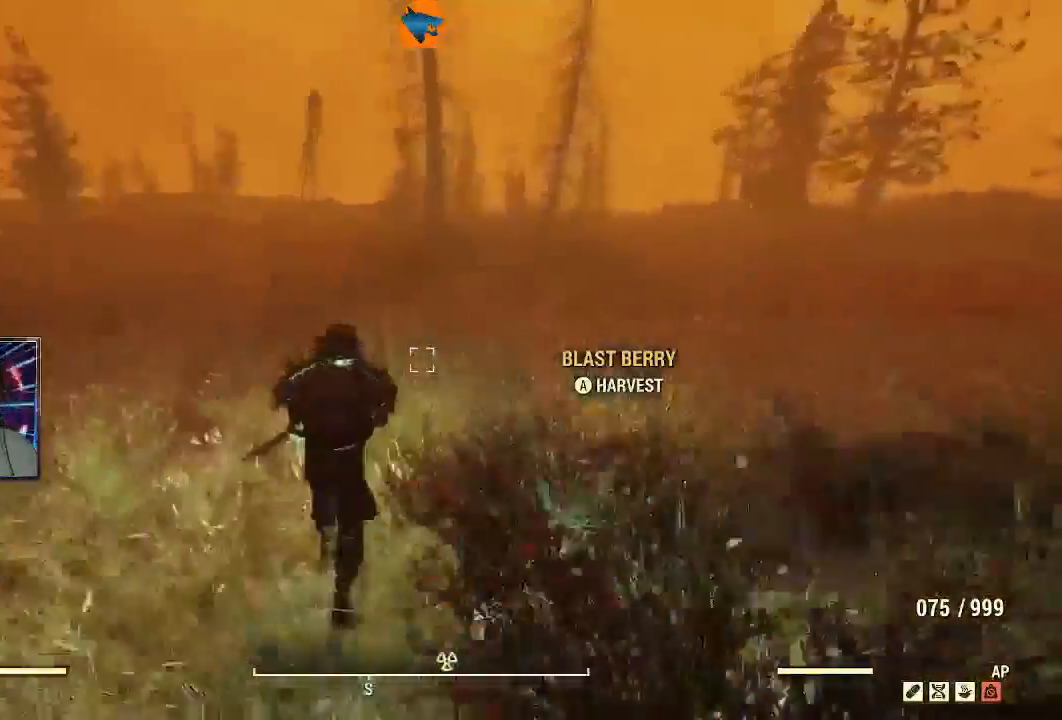
Gameplay with a controller (Xbox layout); each line is a JSON object with the inputs held at the frame after it (dt_ms = milliseconds from this image to that frame). "events" lists button and stick changes between this image and that frame as [ms after this image, input, new state], when the widget could be followed in between. Not read: R1.
{"dt_ms": 1000, "buttons": [], "left_stick": "up", "right_stick": "center"}
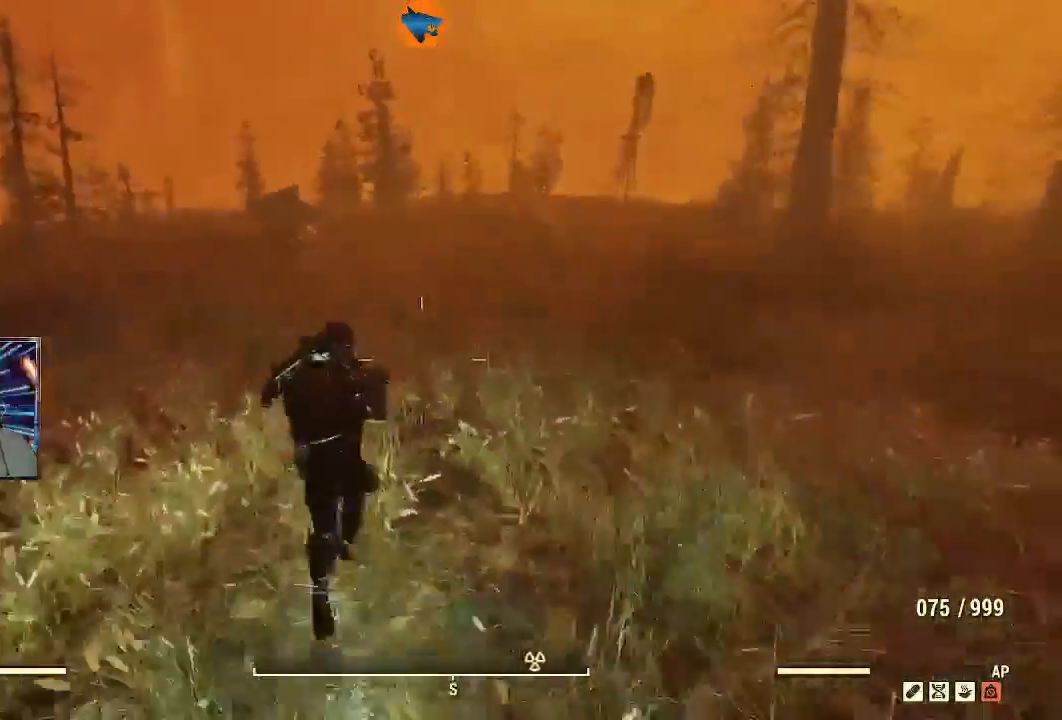
{"dt_ms": 1000, "buttons": [], "left_stick": "up", "right_stick": "center"}
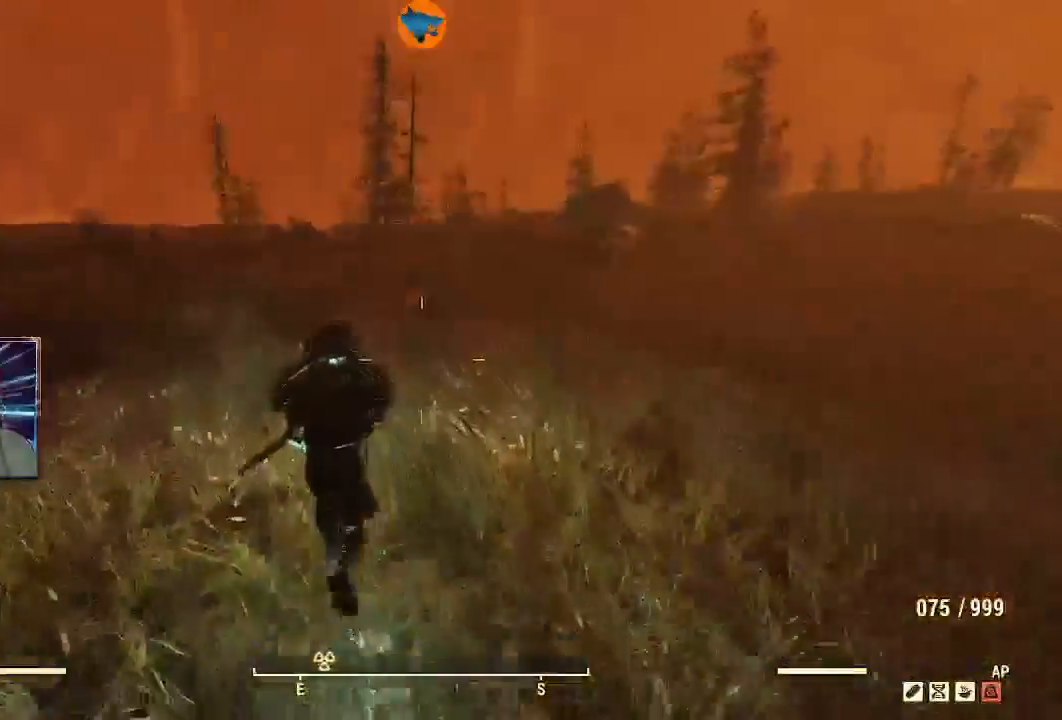
{"dt_ms": 500, "buttons": [], "left_stick": "up", "right_stick": "right", "events": [[267, "right_stick", "right"]]}
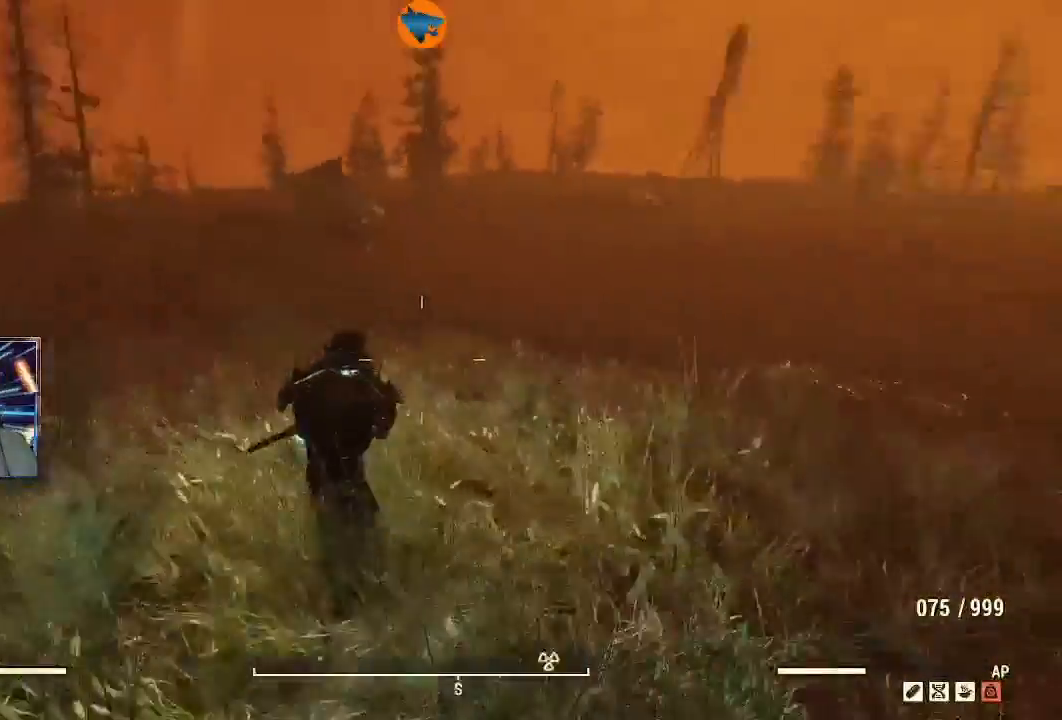
{"dt_ms": 500, "buttons": [], "left_stick": "up", "right_stick": "center", "events": [[433, "right_stick", "center"]]}
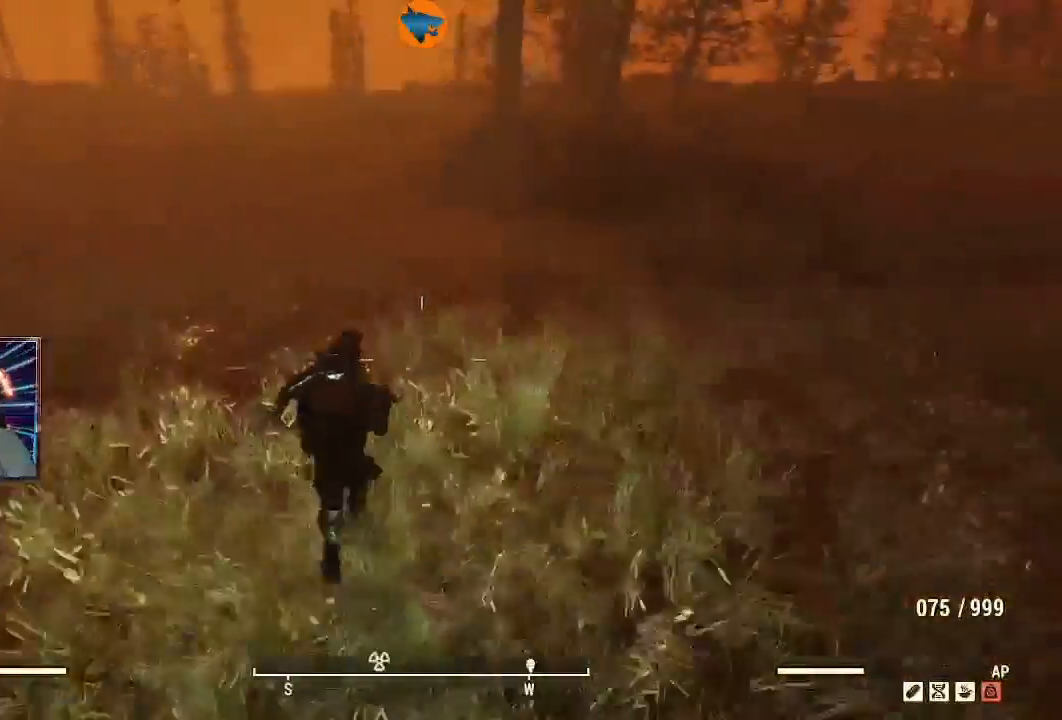
{"dt_ms": 500, "buttons": [], "left_stick": "up", "right_stick": "center", "events": [[300, "Y", "down"], [400, "Y", "up"]]}
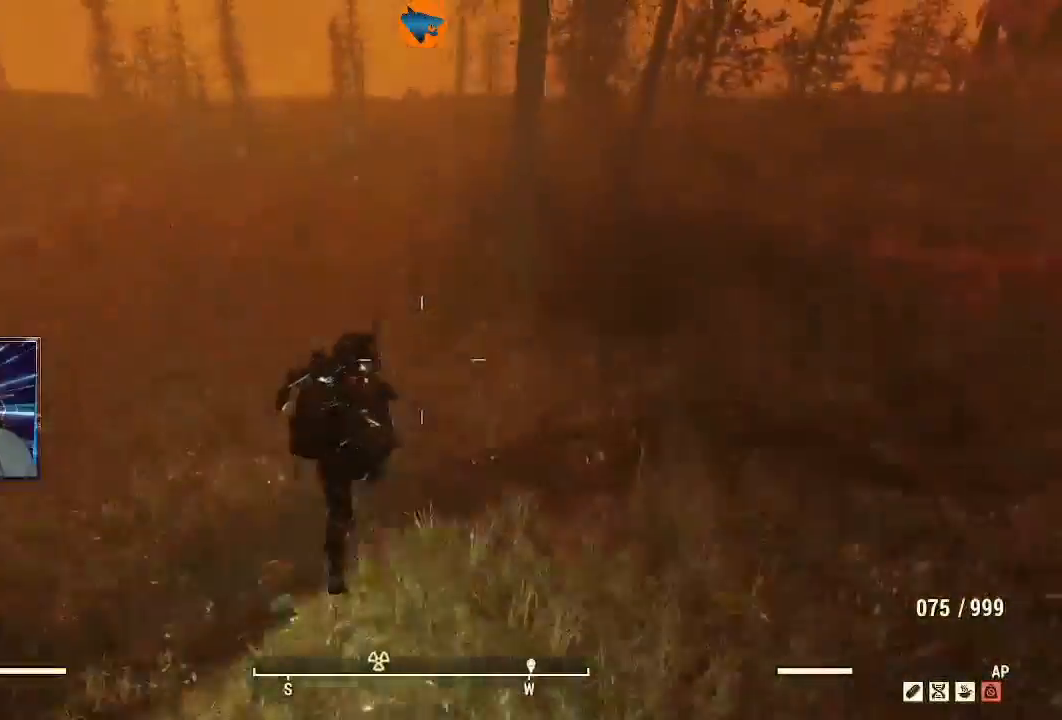
{"dt_ms": 500, "buttons": [], "left_stick": "up", "right_stick": "center", "events": []}
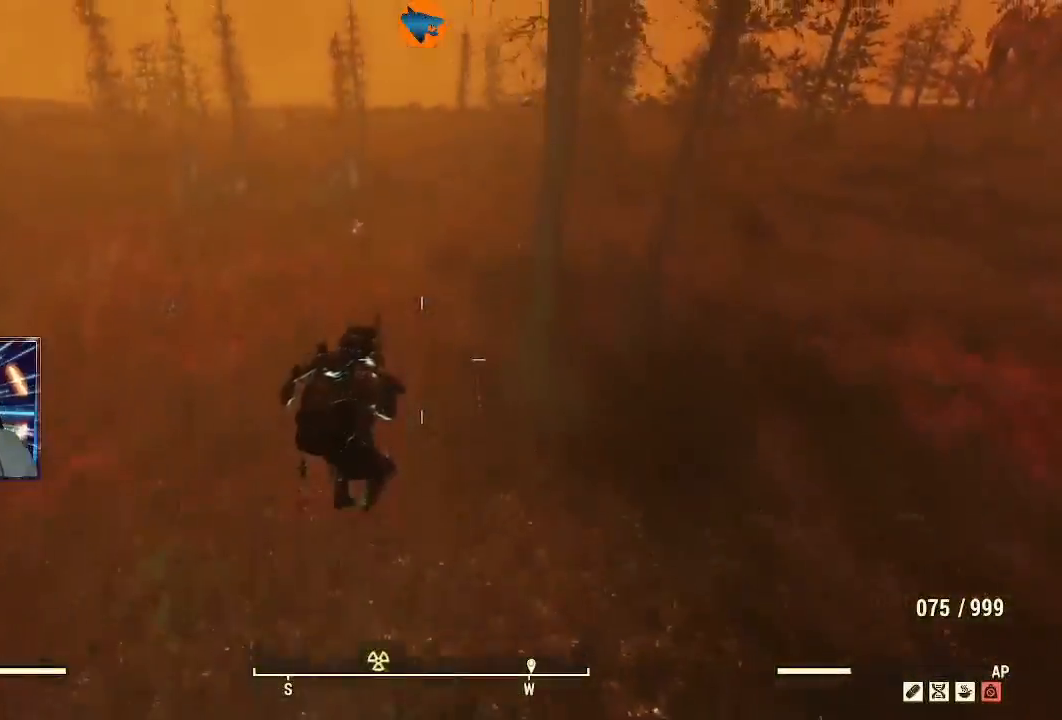
{"dt_ms": 500, "buttons": [], "left_stick": "up", "right_stick": "left", "events": [[267, "right_stick", "up-right"], [367, "right_stick", "up-left"], [433, "right_stick", "left"]]}
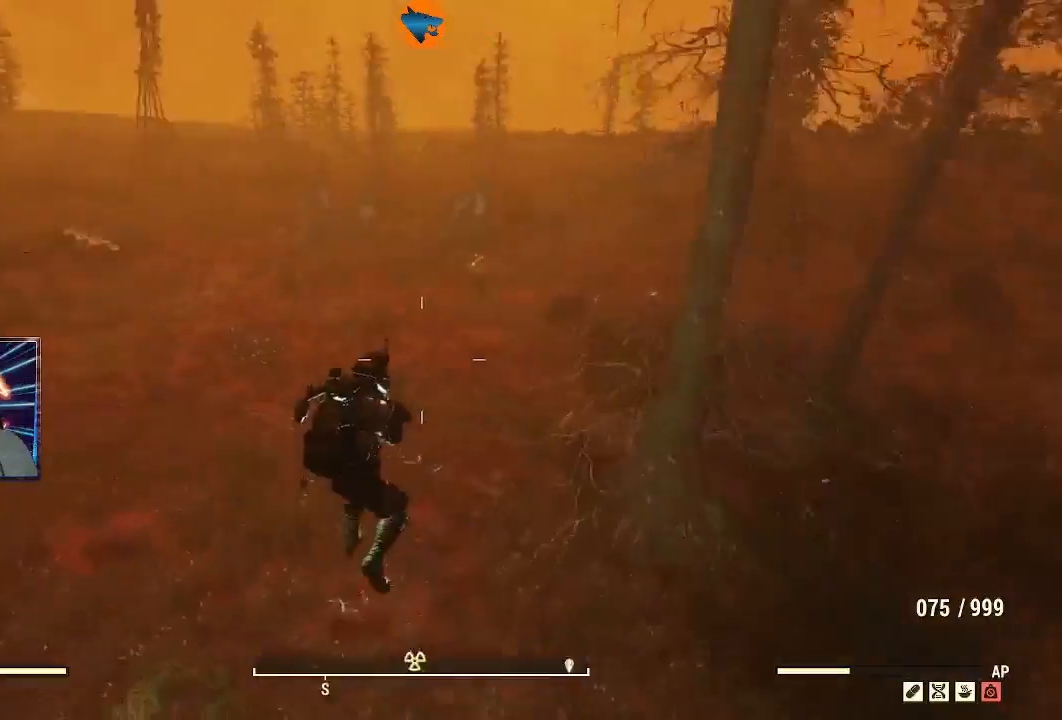
{"dt_ms": 500, "buttons": [], "left_stick": "up", "right_stick": "up-left", "events": [[233, "right_stick", "up-left"], [267, "L1", "down"], [367, "L1", "up"]]}
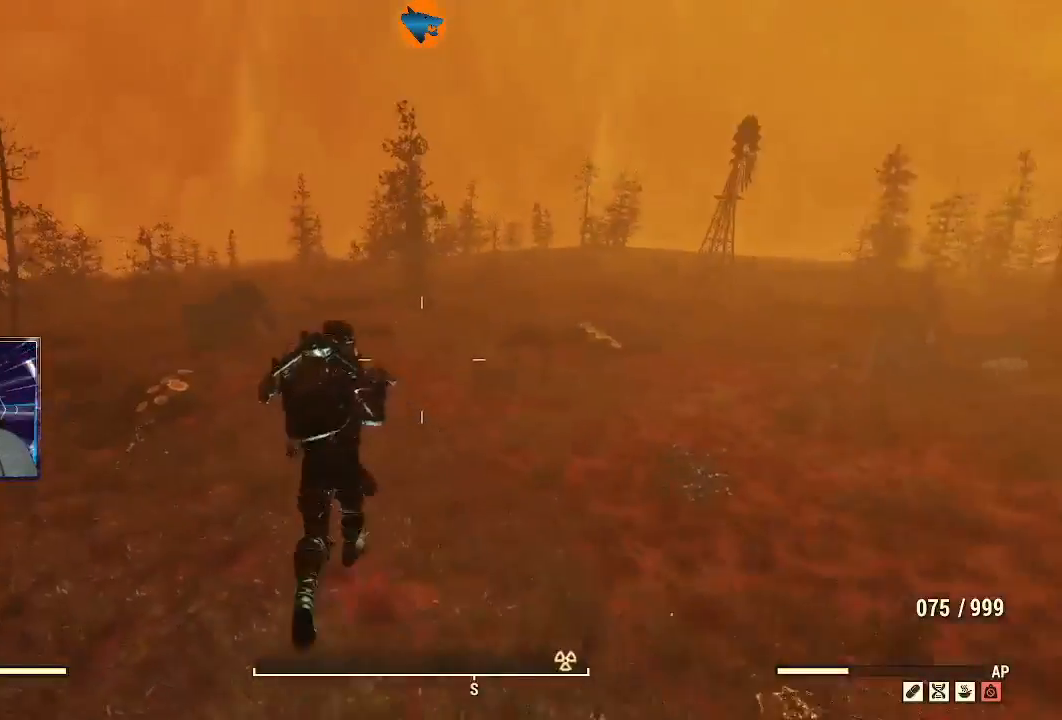
{"dt_ms": 500, "buttons": [], "left_stick": "center", "right_stick": "right", "events": [[200, "right_stick", "right"], [433, "left_stick", "center"]]}
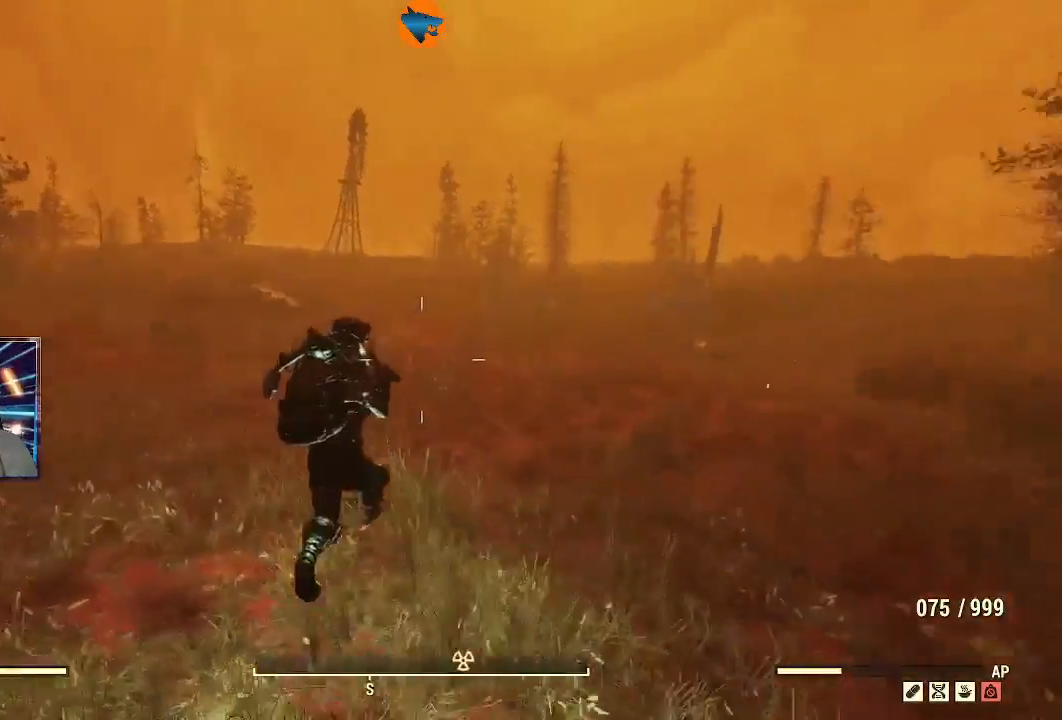
{"dt_ms": 500, "buttons": [], "left_stick": "center", "right_stick": "center", "events": [[33, "right_stick", "center"], [67, "DPAD_UP", "down"], [200, "DPAD_UP", "up"], [267, "Y", "down"], [367, "Y", "up"]]}
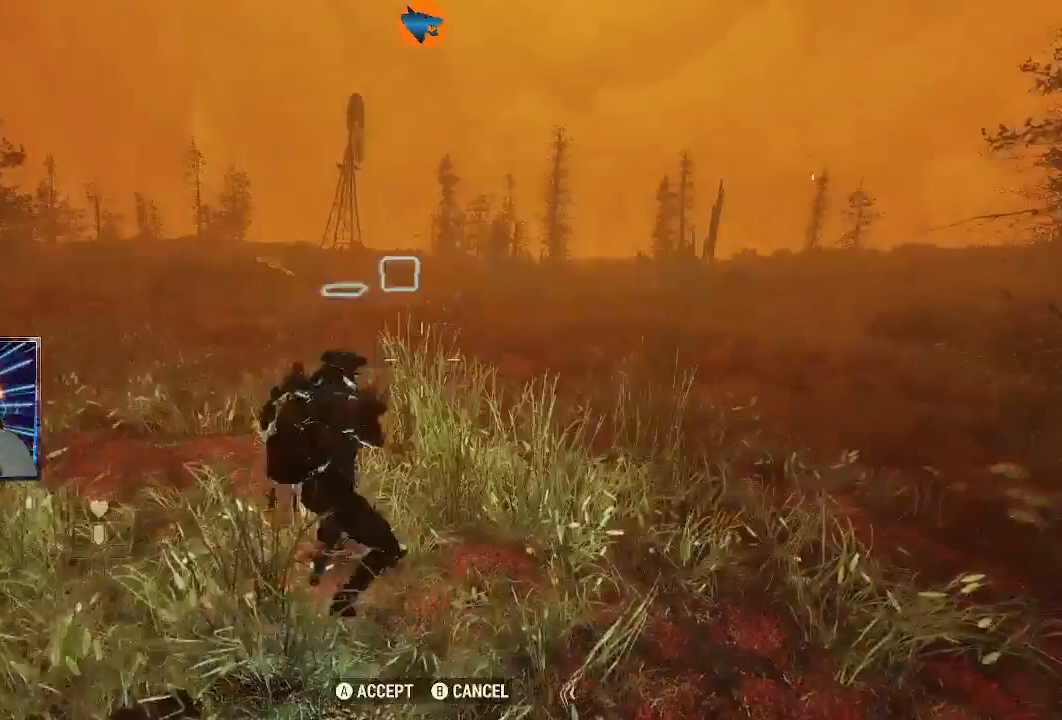
{"dt_ms": 500, "buttons": ["A"], "left_stick": "center", "right_stick": "center", "events": [[467, "A", "down"]]}
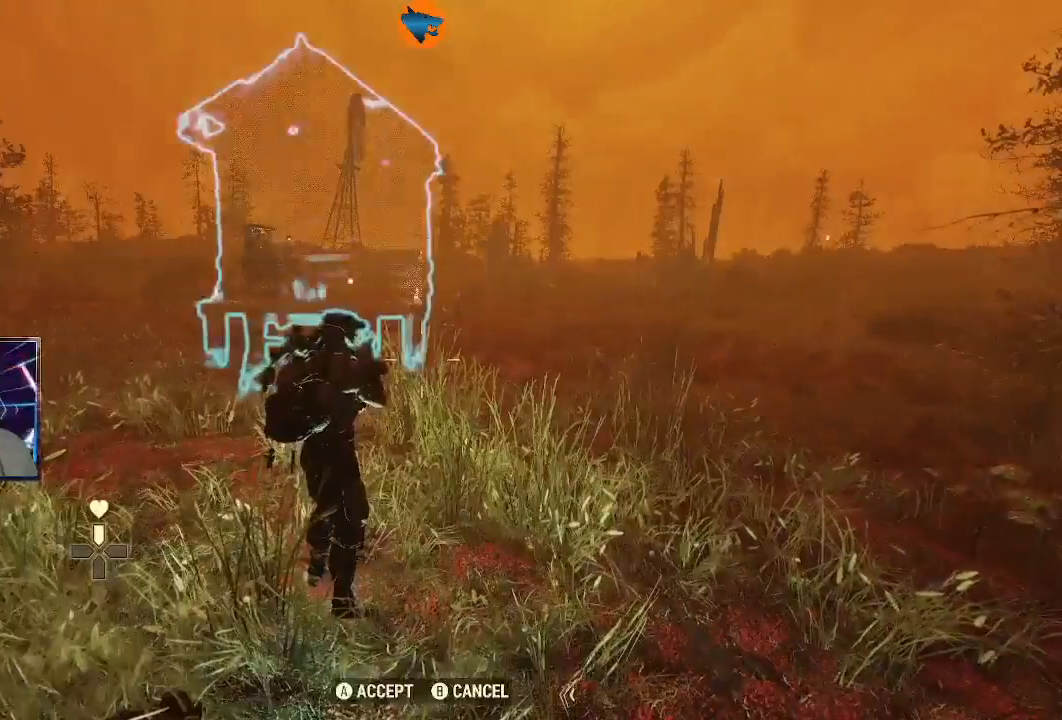
{"dt_ms": 500, "buttons": [], "left_stick": "up", "right_stick": "center", "events": [[33, "A", "up"], [167, "left_stick", "up"]]}
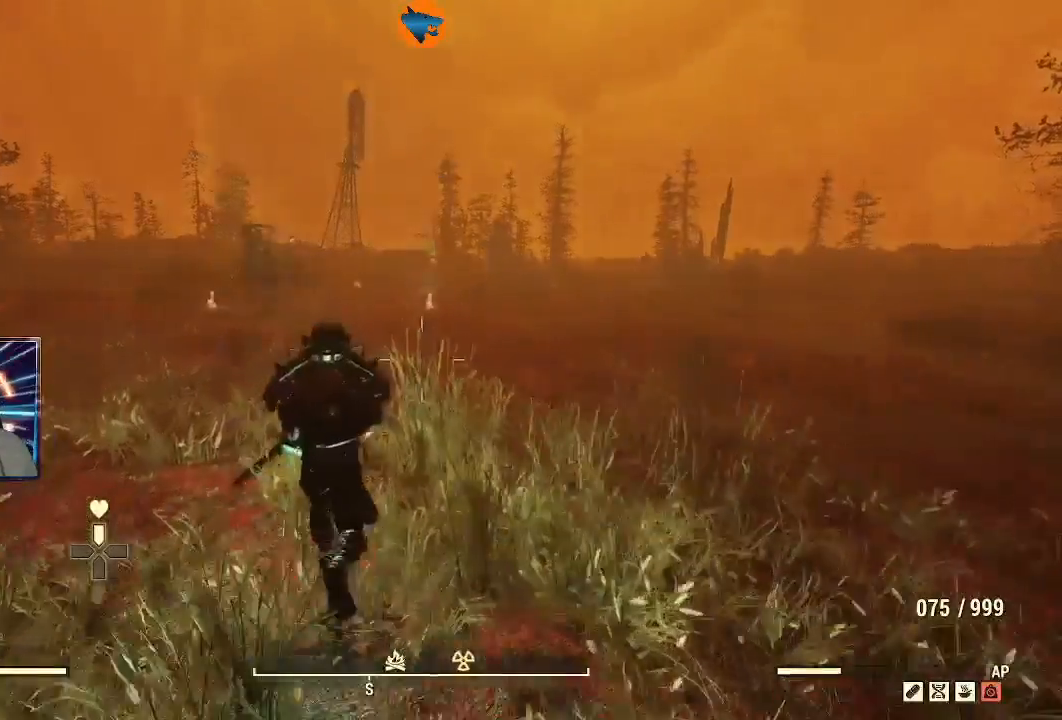
{"dt_ms": 500, "buttons": [], "left_stick": "up", "right_stick": "center", "events": [[67, "right_stick", "left"], [167, "right_stick", "center"]]}
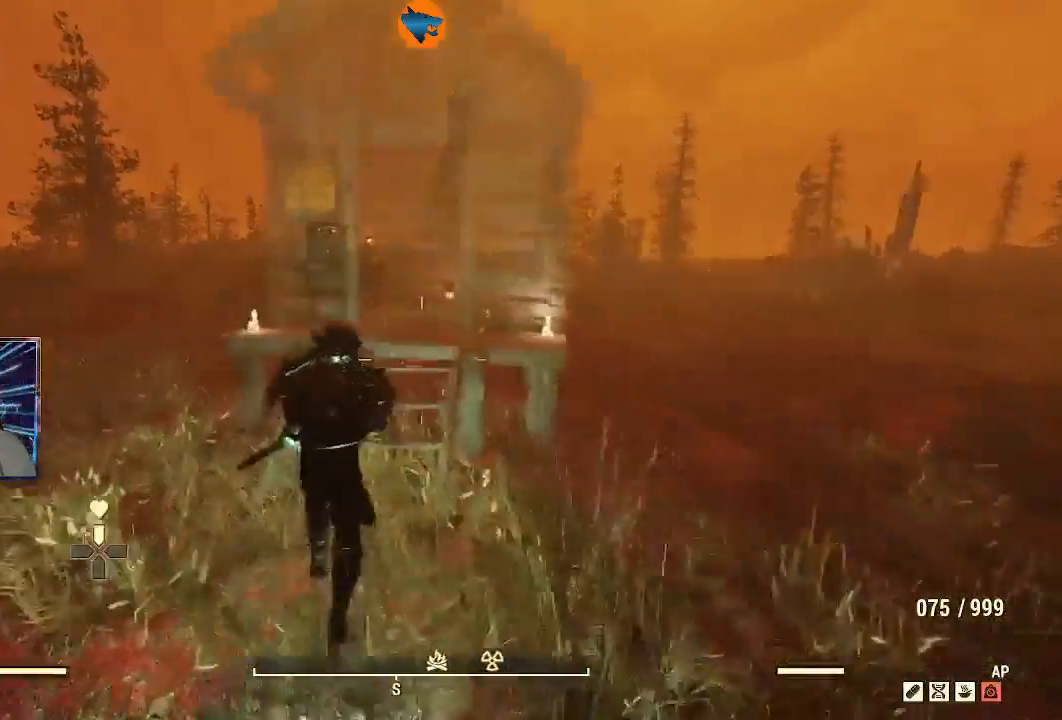
{"dt_ms": 500, "buttons": [], "left_stick": "up", "right_stick": "center", "events": [[200, "right_stick", "down-right"], [400, "right_stick", "center"]]}
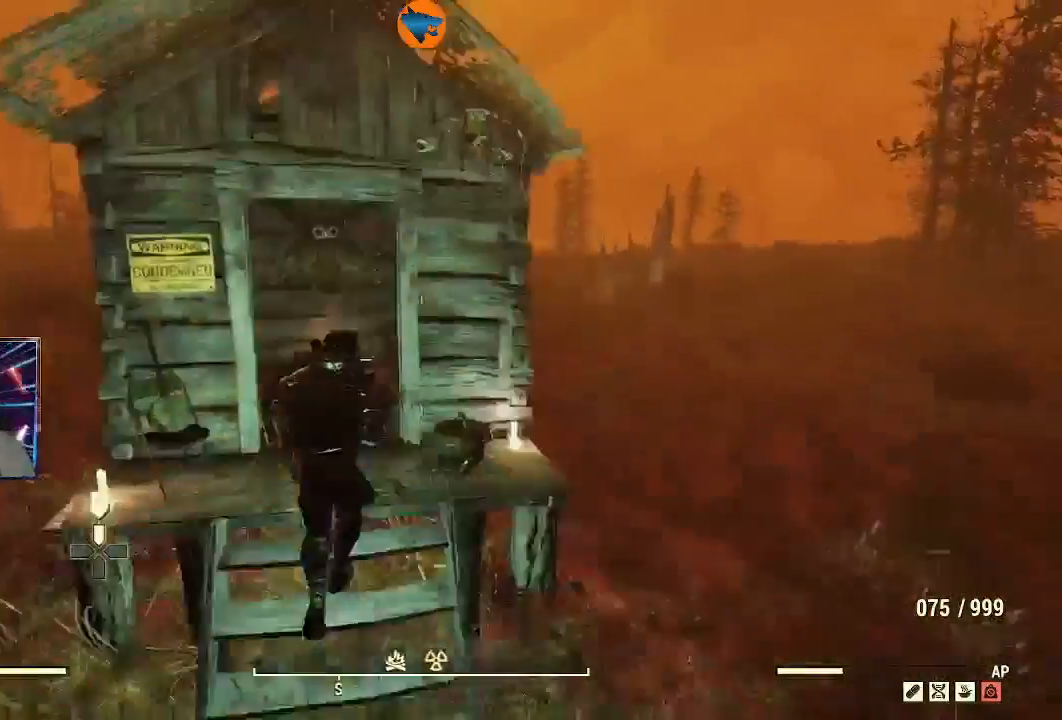
{"dt_ms": 500, "buttons": [], "left_stick": "left", "right_stick": "down-right", "events": [[100, "right_stick", "down-right"], [300, "left_stick", "up-left"], [467, "left_stick", "left"]]}
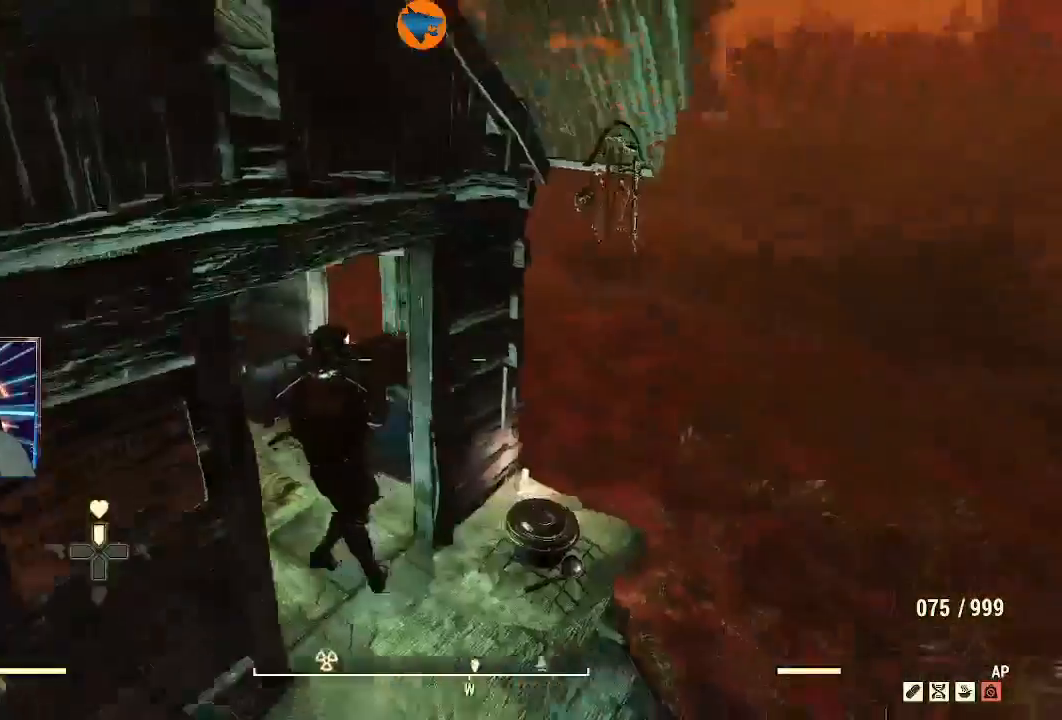
{"dt_ms": 500, "buttons": [], "left_stick": "center", "right_stick": "center", "events": [[167, "left_stick", "center"], [300, "right_stick", "center"]]}
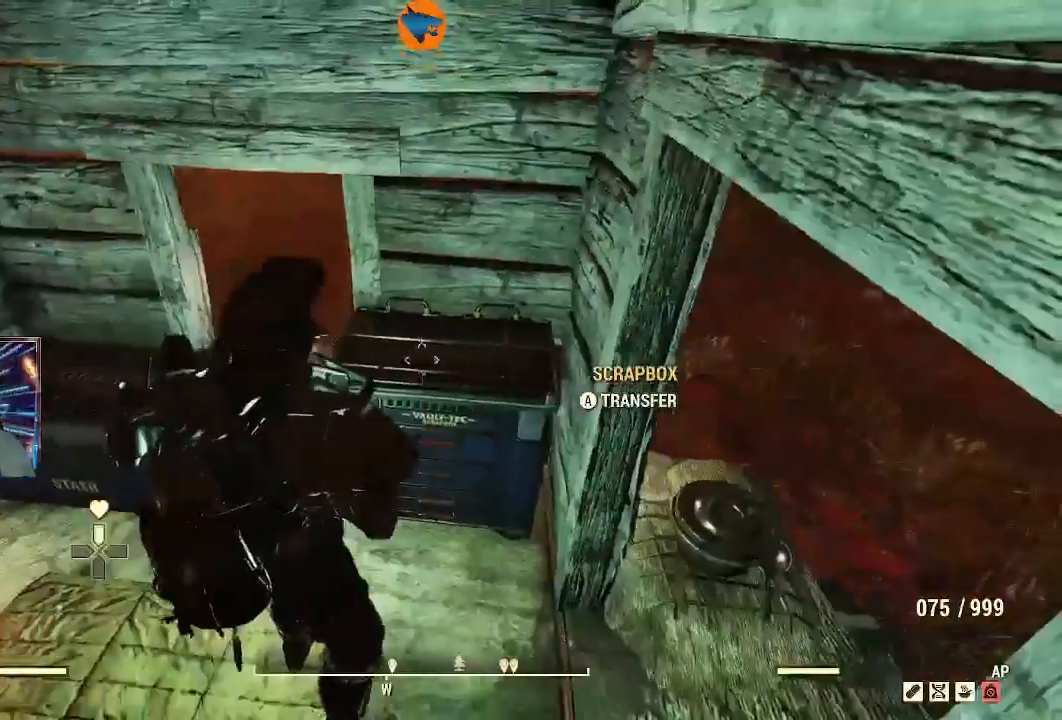
{"dt_ms": 500, "buttons": [], "left_stick": "center", "right_stick": "center", "events": [[33, "A", "down"], [133, "A", "up"]]}
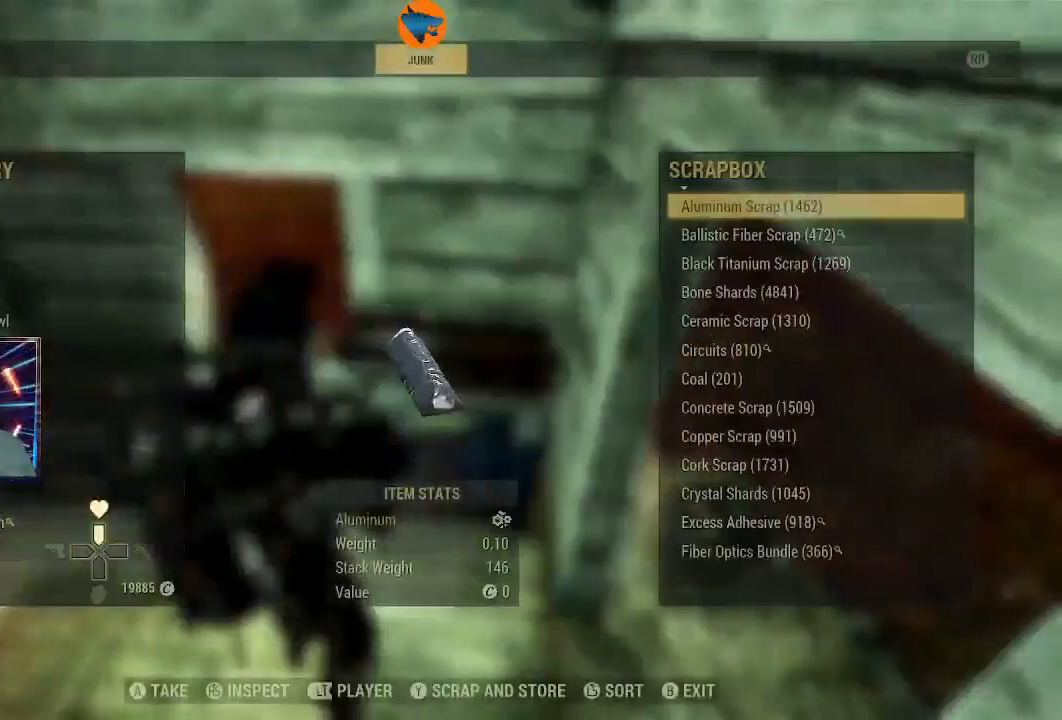
{"dt_ms": 500, "buttons": [], "left_stick": "center", "right_stick": "center", "events": [[100, "Y", "down"], [200, "Y", "up"], [333, "A", "down"], [467, "A", "up"]]}
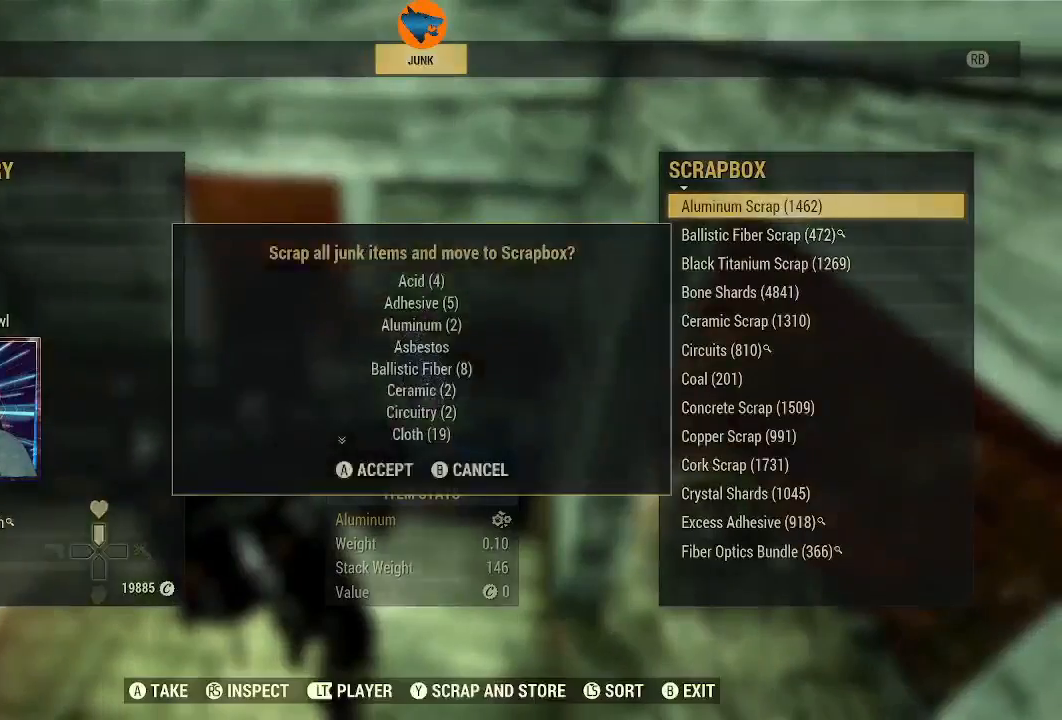
{"dt_ms": 500, "buttons": [], "left_stick": "center", "right_stick": "center", "events": []}
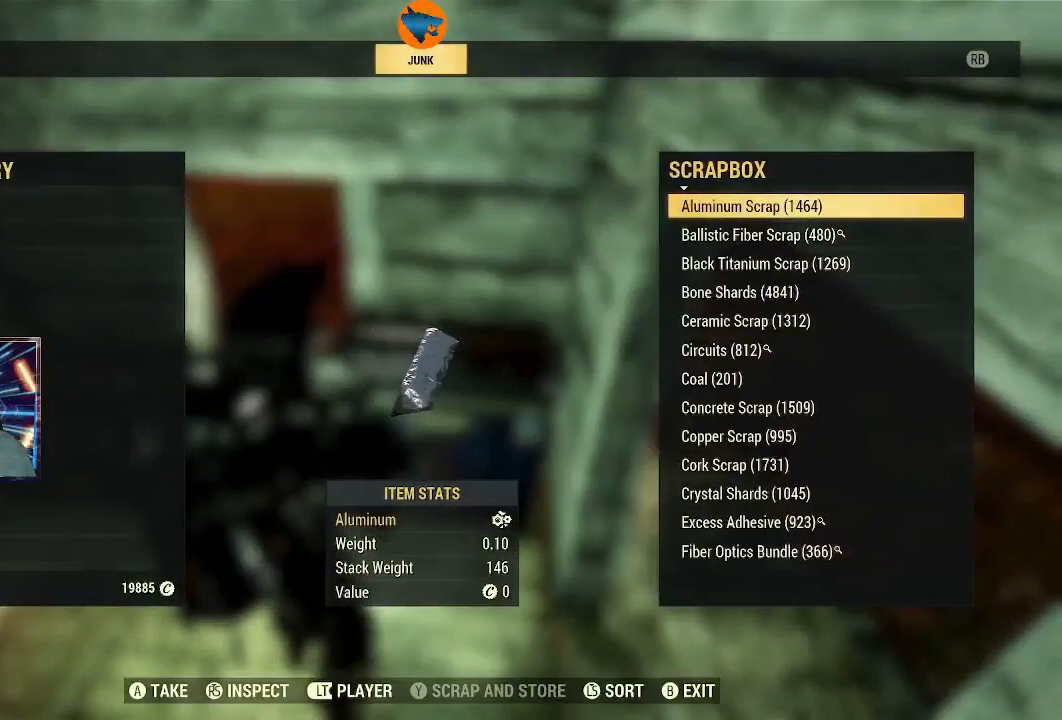
{"dt_ms": 500, "buttons": [], "left_stick": "left", "right_stick": "left", "events": [[200, "B", "down"], [233, "B", "up"], [433, "left_stick", "left"], [500, "right_stick", "left"]]}
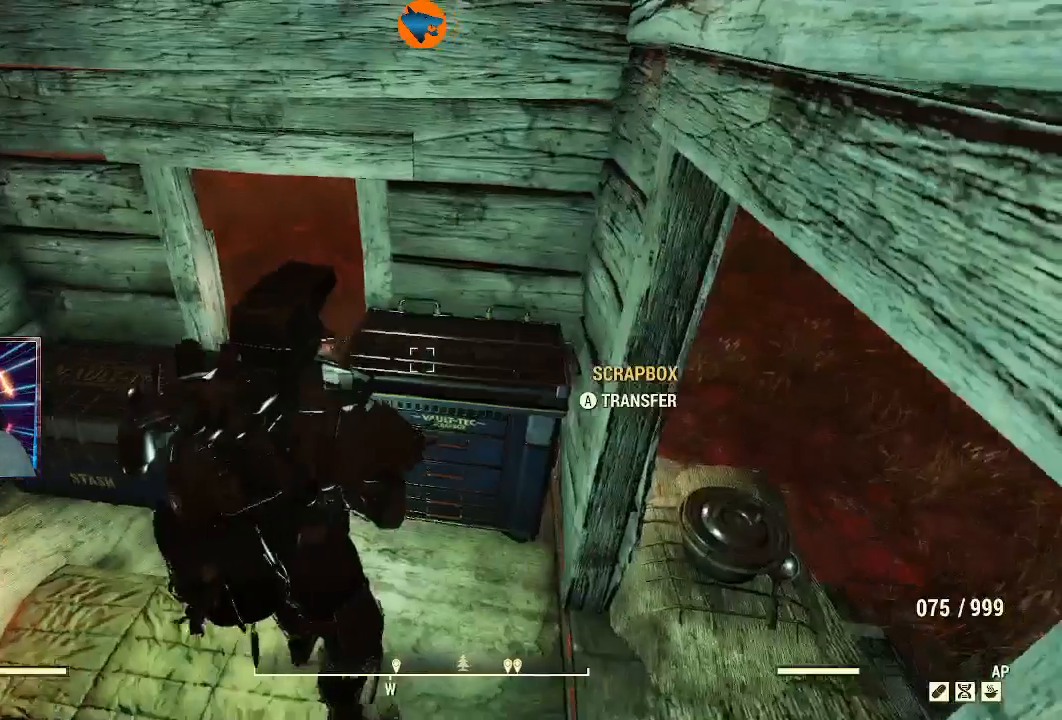
{"dt_ms": 500, "buttons": ["A"], "left_stick": "center", "right_stick": "center", "events": [[267, "right_stick", "center"], [300, "left_stick", "center"], [467, "A", "down"]]}
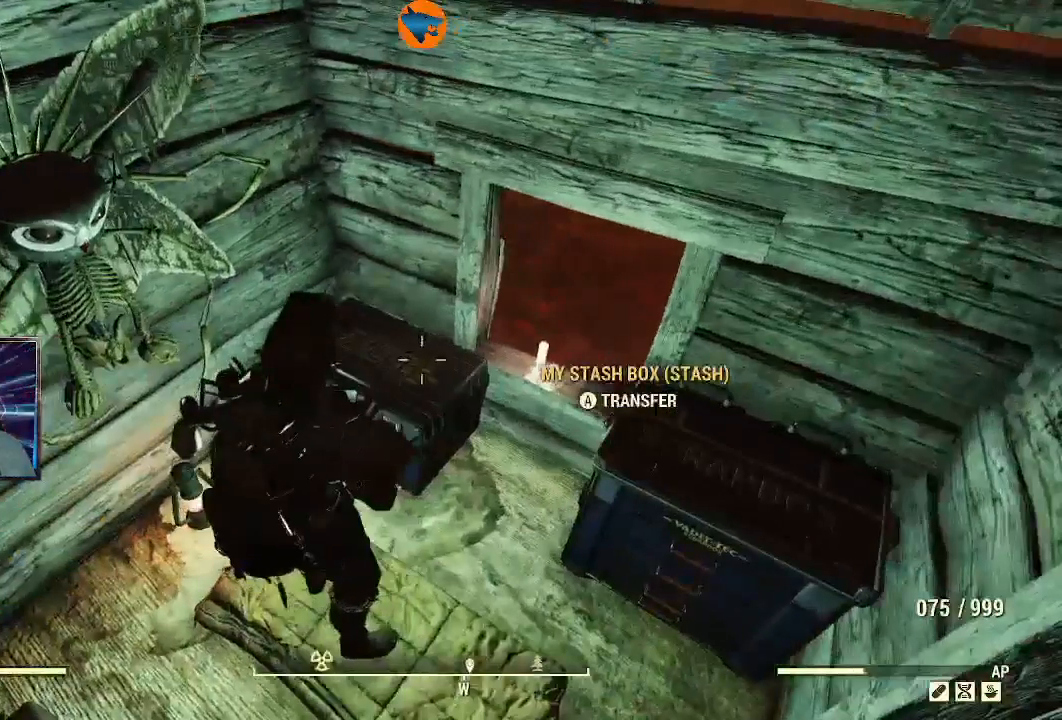
{"dt_ms": 500, "buttons": [], "left_stick": "center", "right_stick": "center", "events": [[67, "A", "up"]]}
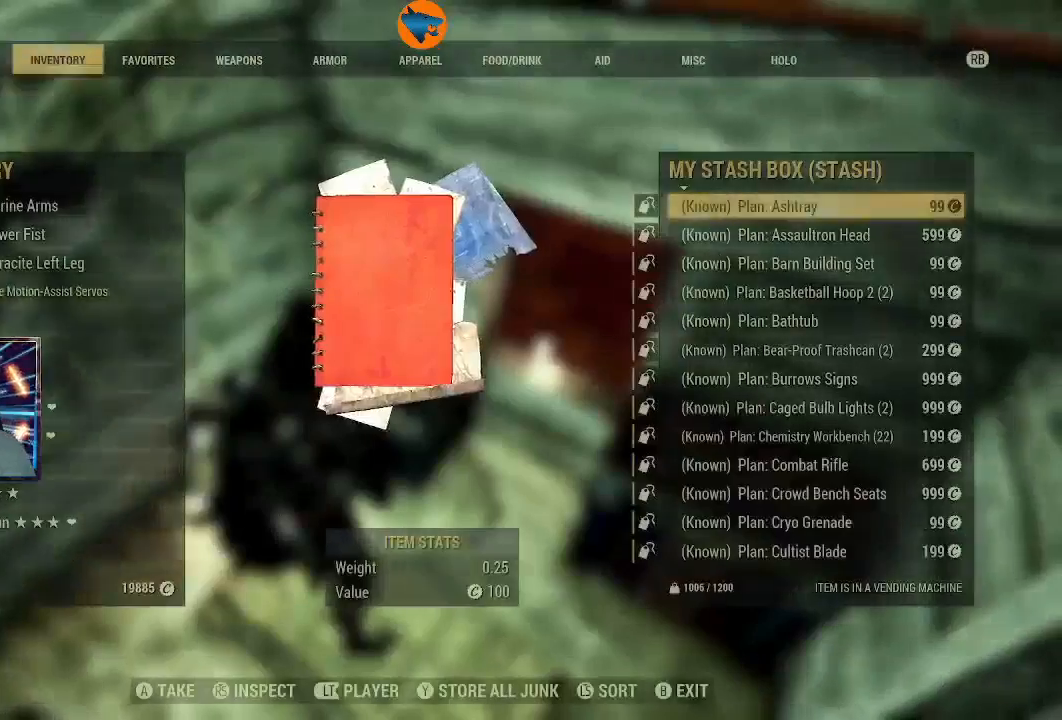
{"dt_ms": 500, "buttons": [], "left_stick": "center", "right_stick": "center", "events": [[200, "Y", "down"], [267, "Y", "up"]]}
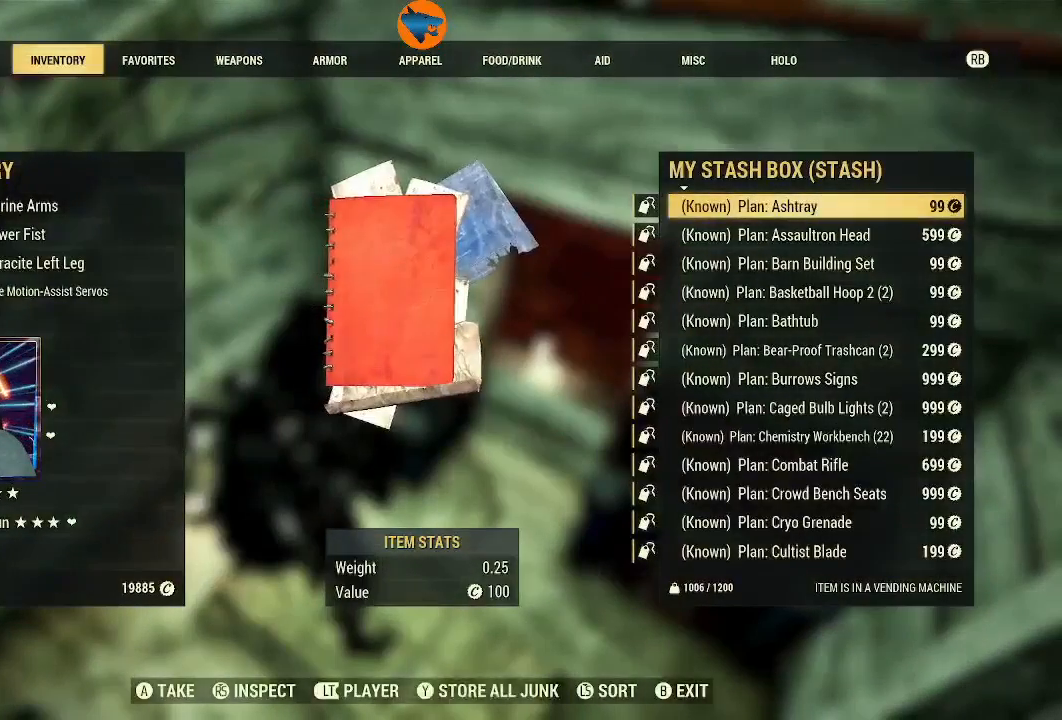
{"dt_ms": 500, "buttons": [], "left_stick": "center", "right_stick": "center", "events": []}
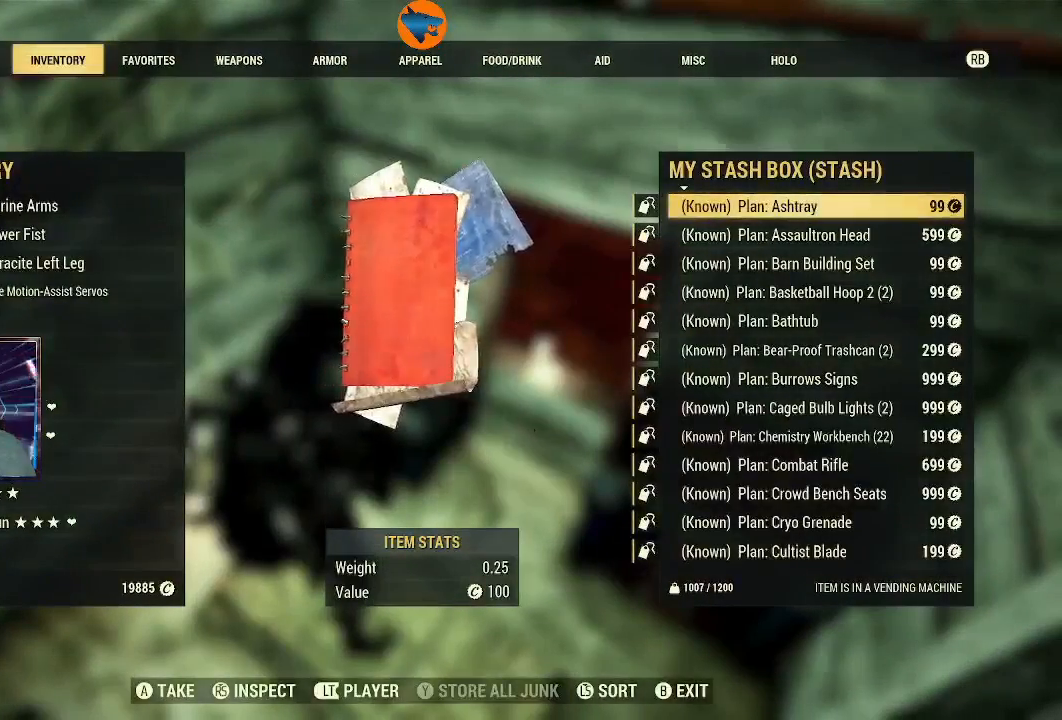
{"dt_ms": 500, "buttons": [], "left_stick": "center", "right_stick": "center", "events": []}
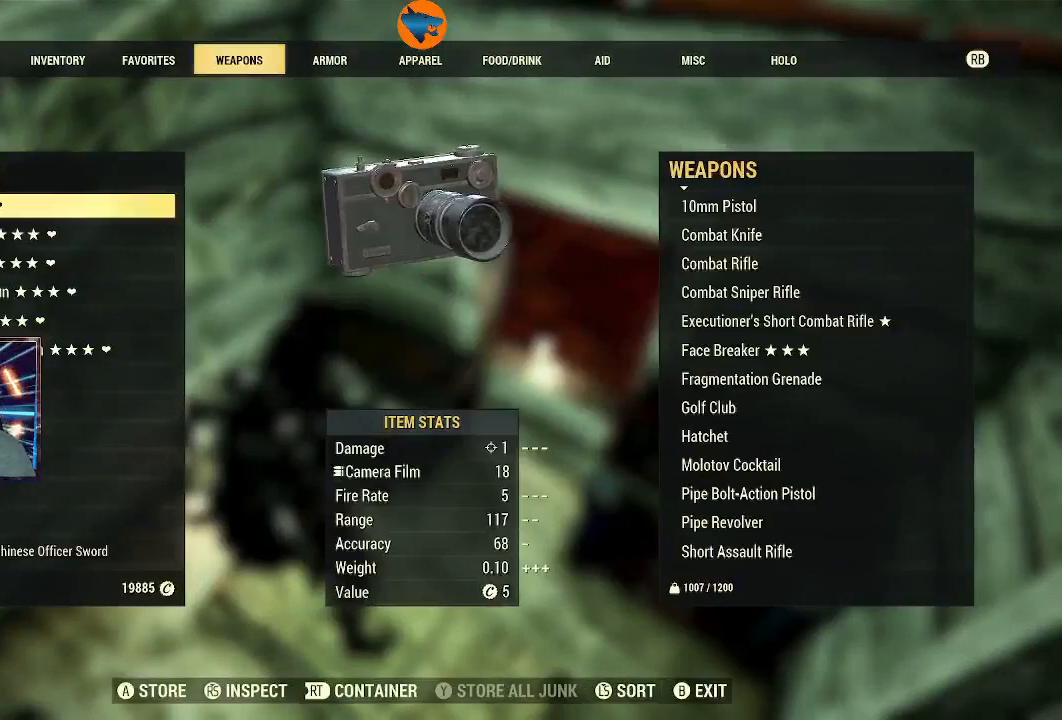
{"dt_ms": 500, "buttons": ["DPAD_DOWN"], "left_stick": "center", "right_stick": "center", "events": [[200, "DPAD_DOWN", "down"], [333, "DPAD_DOWN", "up"], [433, "DPAD_DOWN", "down"]]}
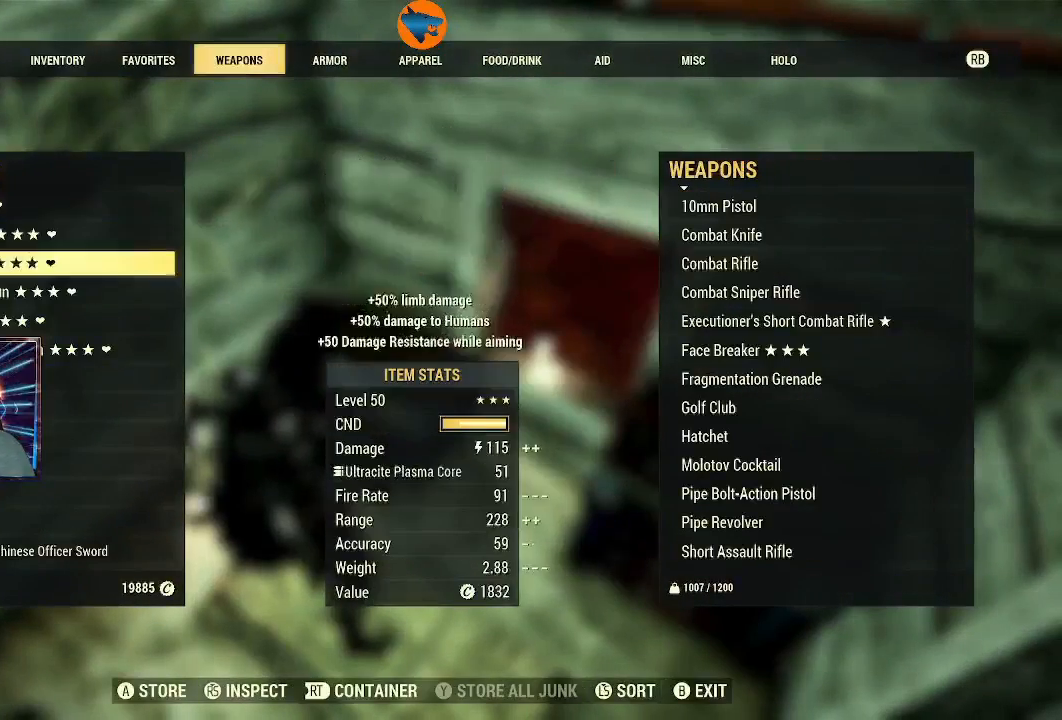
{"dt_ms": 500, "buttons": [], "left_stick": "center", "right_stick": "center", "events": [[33, "DPAD_DOWN", "up"], [200, "DPAD_DOWN", "down"], [267, "DPAD_DOWN", "up"], [400, "DPAD_DOWN", "down"], [500, "DPAD_DOWN", "up"]]}
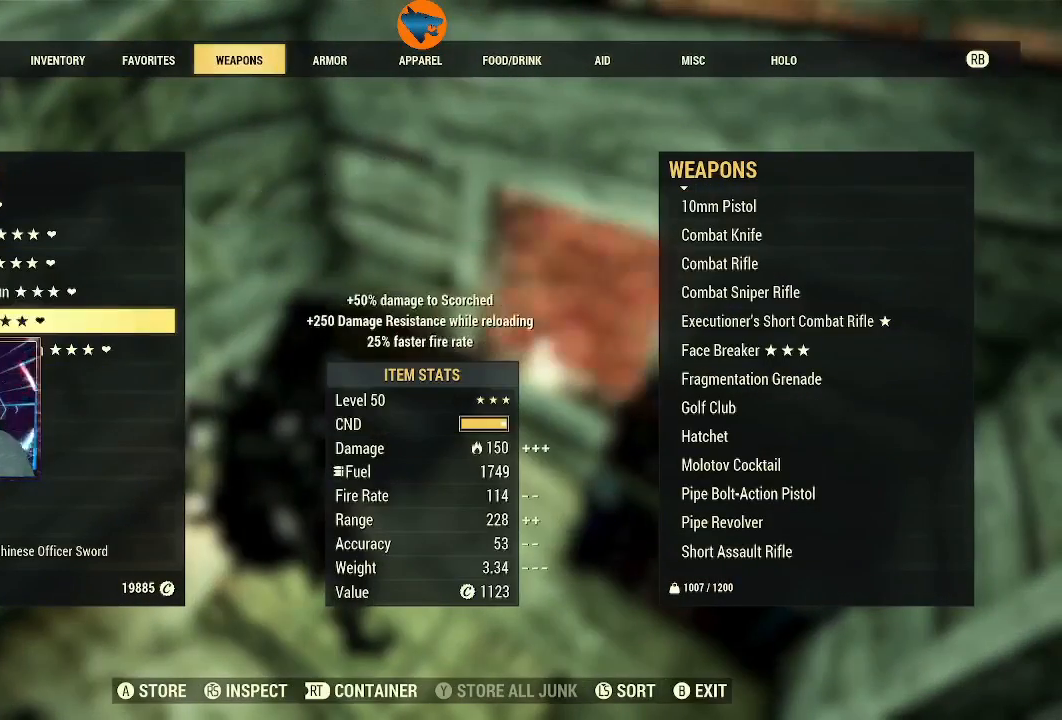
{"dt_ms": 500, "buttons": [], "left_stick": "center", "right_stick": "center", "events": [[100, "DPAD_DOWN", "down"], [200, "DPAD_DOWN", "up"], [300, "DPAD_DOWN", "down"], [433, "DPAD_DOWN", "up"]]}
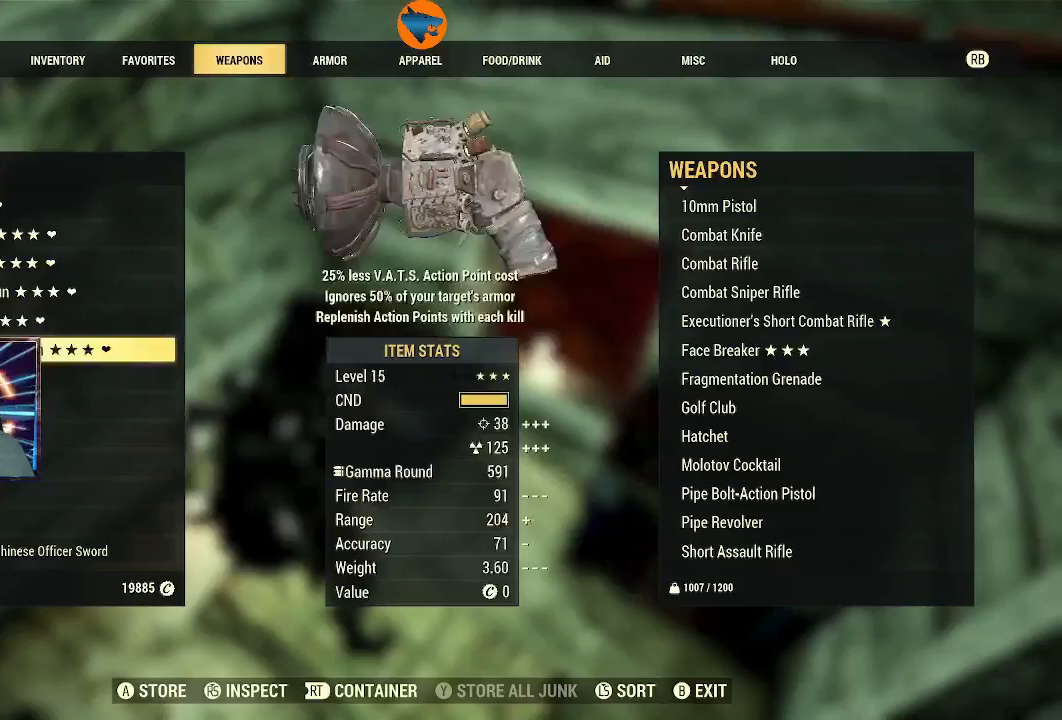
{"dt_ms": 500, "buttons": [], "left_stick": "center", "right_stick": "center", "events": [[133, "DPAD_DOWN", "down"], [233, "DPAD_DOWN", "up"]]}
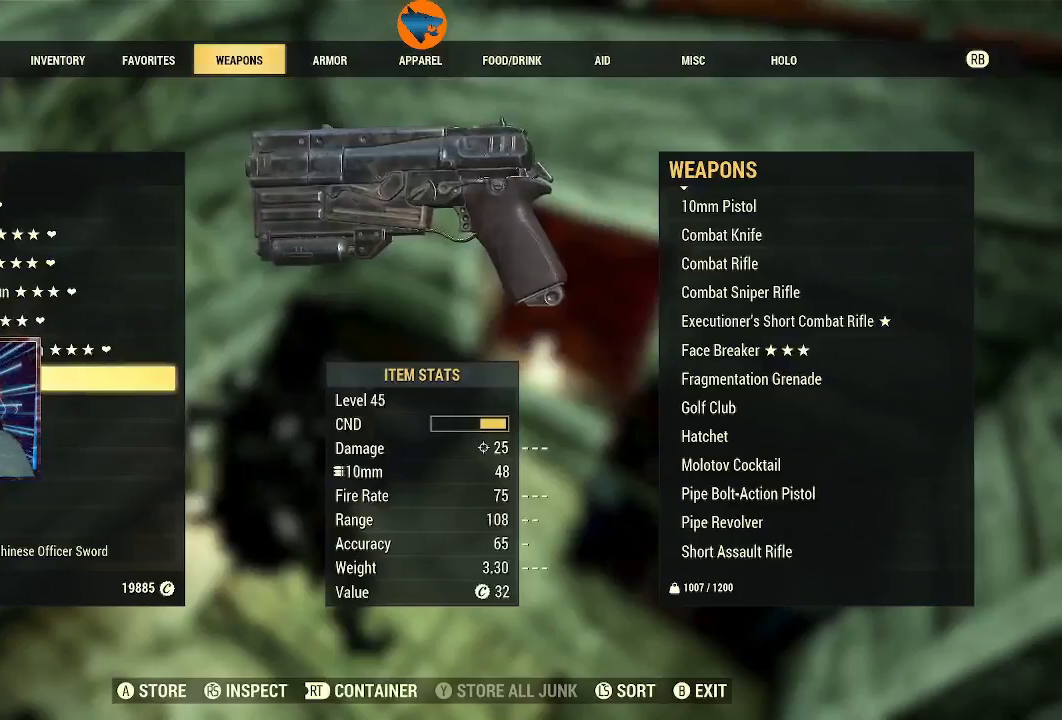
{"dt_ms": 500, "buttons": [], "left_stick": "center", "right_stick": "center", "events": [[400, "A", "down"], [500, "A", "up"]]}